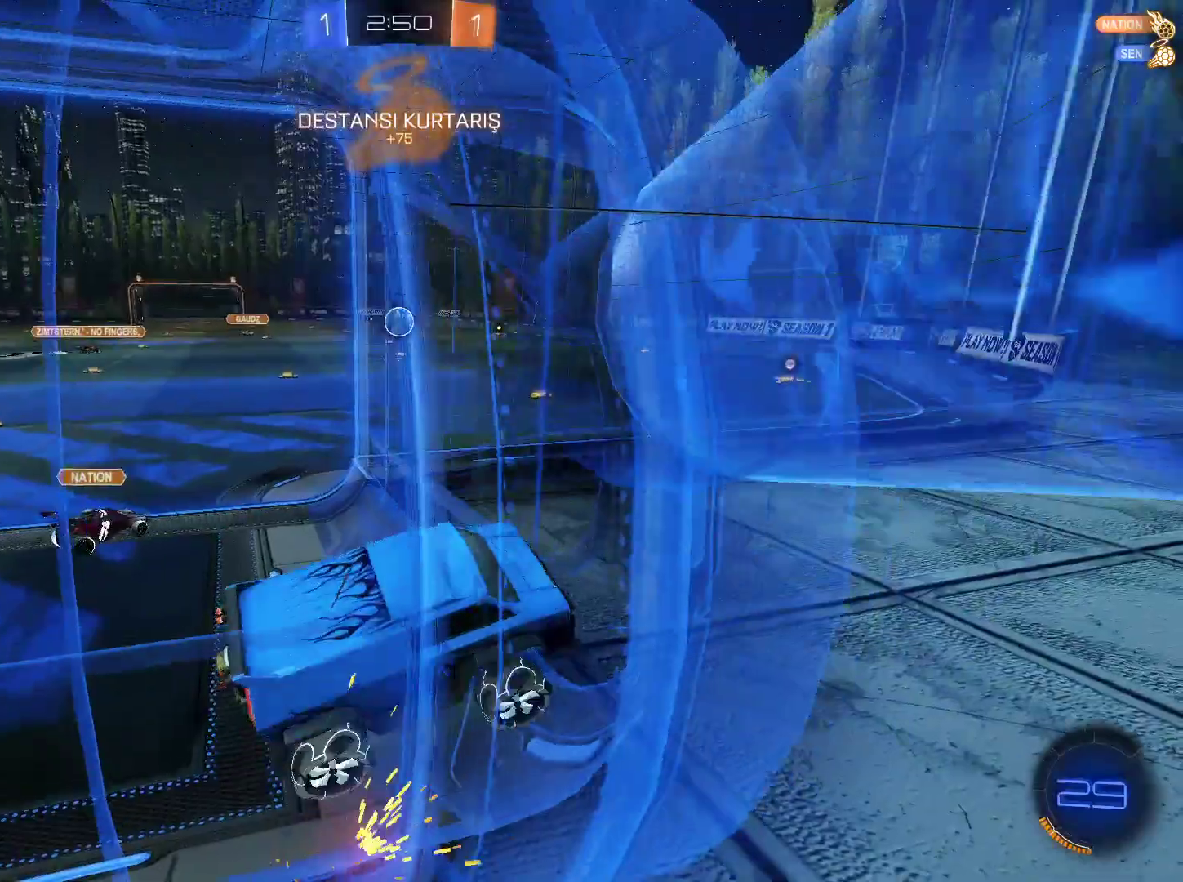
Gameplay with keyboard and mouse; each line is a JSON object with the keys and mouse buttons held at the frame after it. "events" lists presses ("down") and releases ("up") of "1", "2", "3", "4", "5", "a", "alt", "c", "caps_lock", "ctrl", "d", "e", "f", "g", "q", "r", "s", "shift", "space", "t", "tab", "v", "w", "x", "z", "mouse_left", "mouse_wheel" and "mouse_right" between this image and that frame as [ms after this image, input, new state], when the widget could be followed in between. "mouse_left", "mouse_wheel", "mouse_right" = the "left", "wheel", "right" buttons of the "mouse" list. No other keys are recorded. "wheel" means that the mouse wheel is clicked or scrolled. Not read: mouse_move.
{"keys": ["a"], "mouse": [], "events": [[267, "a", "down"]]}
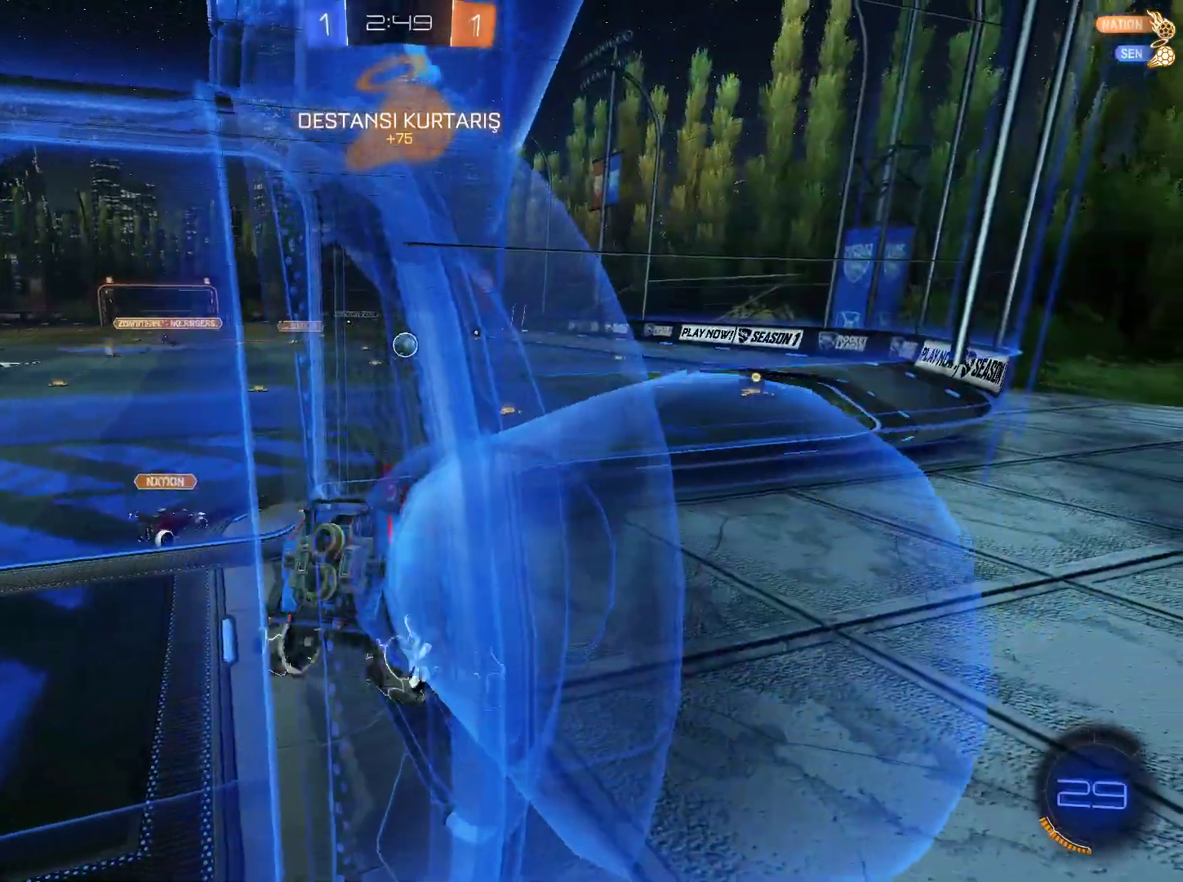
{"keys": [], "mouse": [], "events": [[283, "a", "up"], [417, "q", "down"], [467, "q", "up"]]}
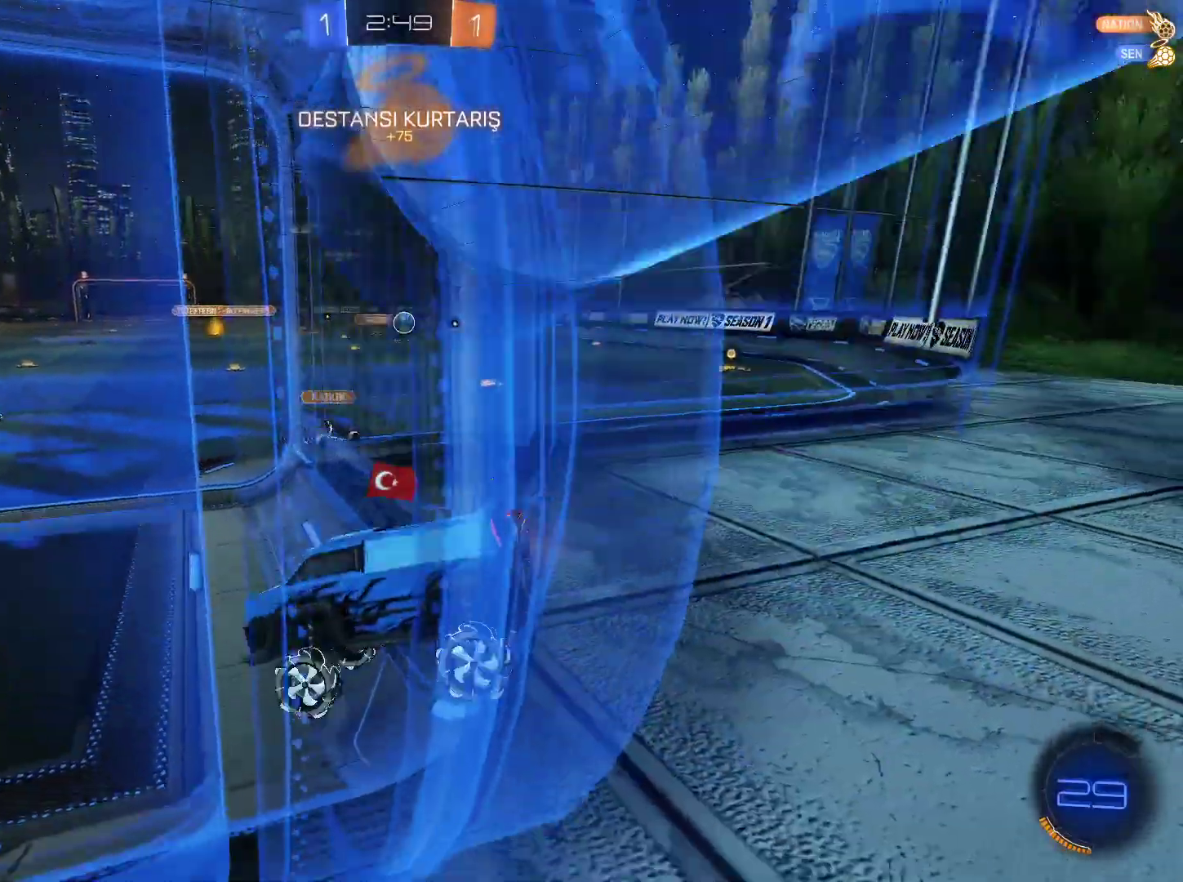
{"keys": ["d", "w"], "mouse": [], "events": [[200, "w", "down"], [384, "d", "down"]]}
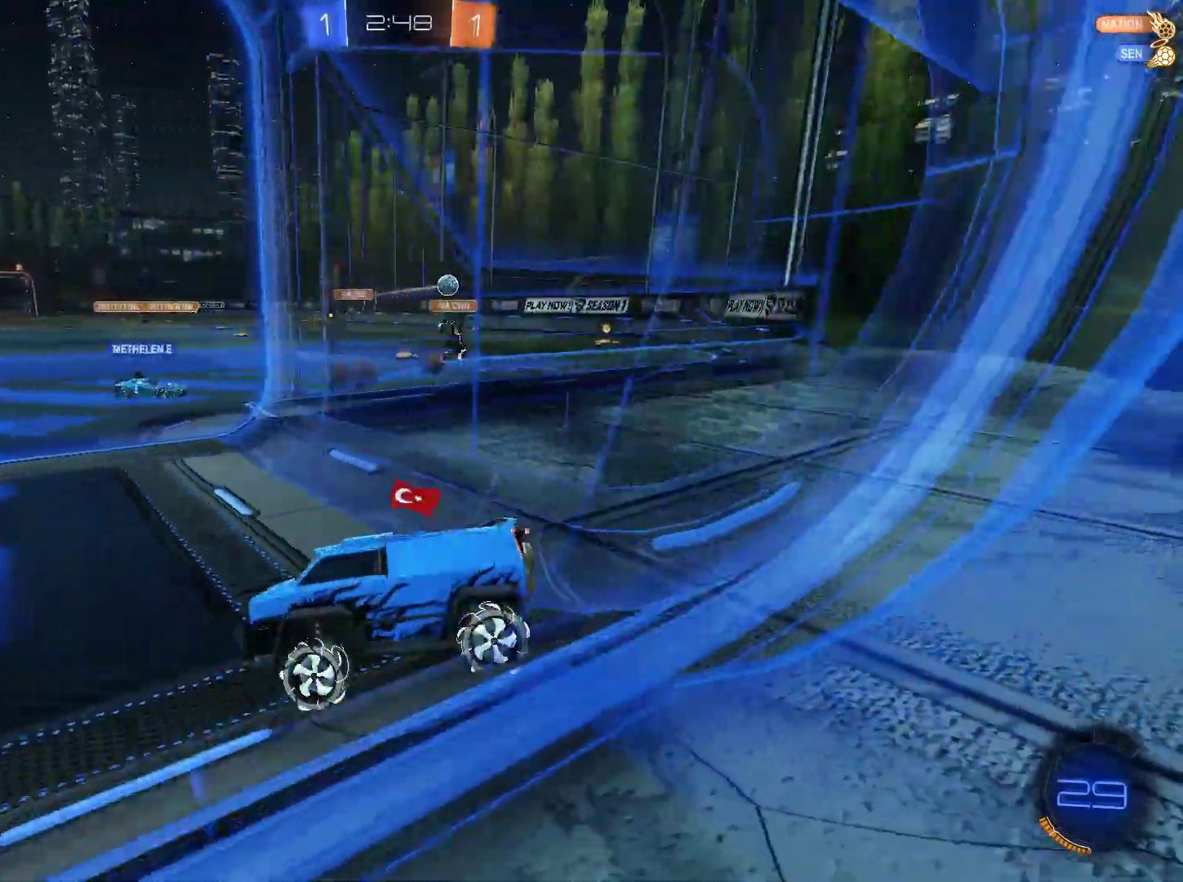
{"keys": ["w"], "mouse": [], "events": [[33, "d", "up"], [83, "d", "down"], [267, "shift", "down"], [317, "shift", "up"], [500, "d", "up"]]}
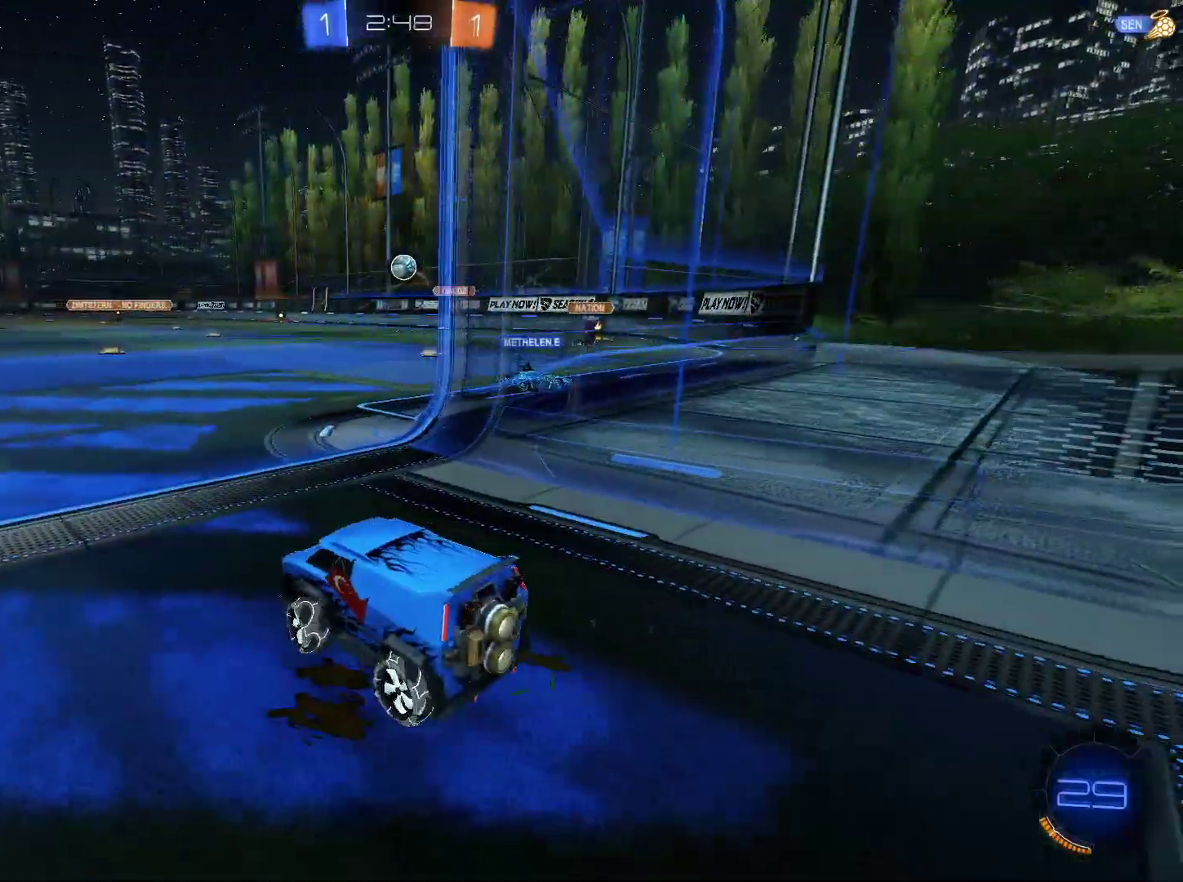
{"keys": ["d", "w"], "mouse": [], "events": [[134, "d", "down"], [234, "d", "up"], [467, "d", "down"]]}
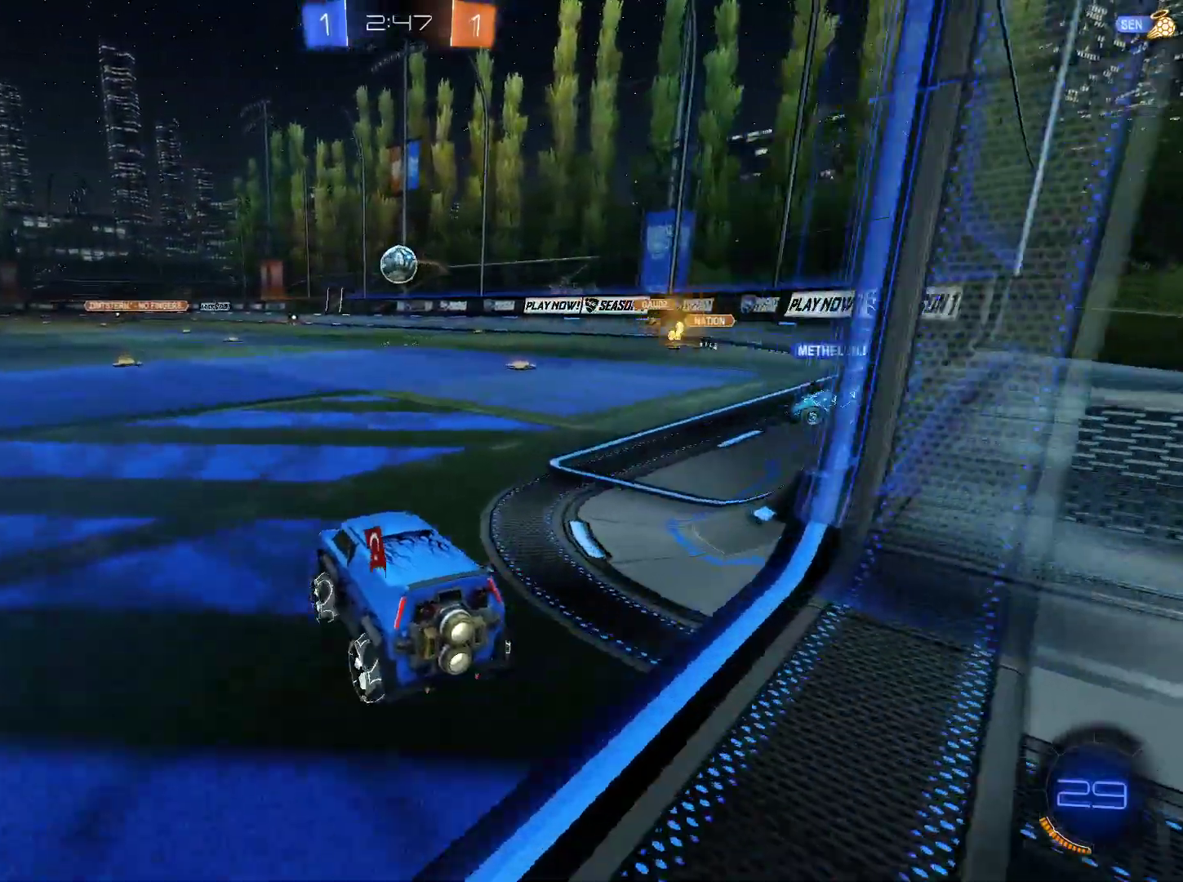
{"keys": ["w"], "mouse": ["left"], "events": [[16, "d", "up"], [200, "d", "down"], [250, "d", "up"], [300, "mouse_left", "down"], [433, "d", "down"], [483, "d", "up"]]}
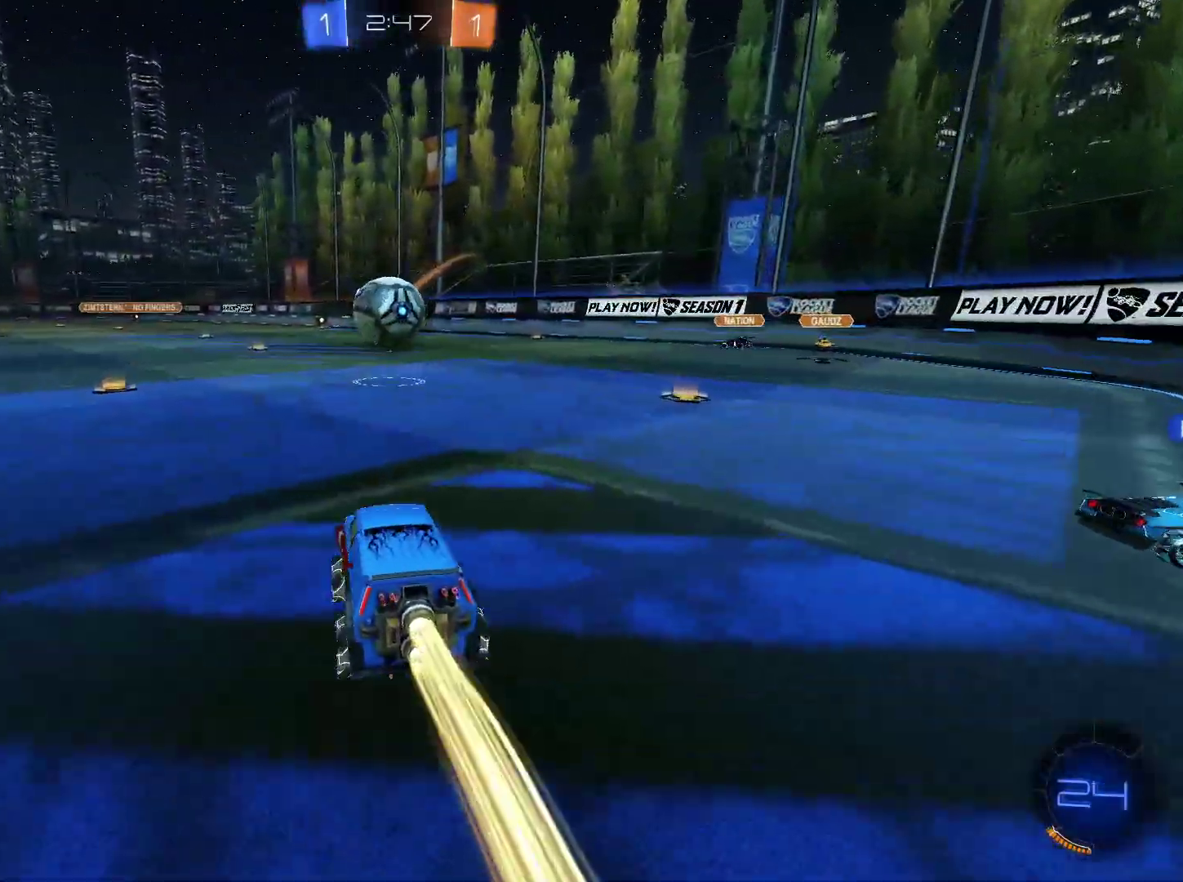
{"keys": ["a"], "mouse": ["left", "right"], "events": [[34, "w", "up"], [117, "mouse_right", "down"], [167, "a", "down"], [217, "mouse_right", "up"], [267, "mouse_right", "down"]]}
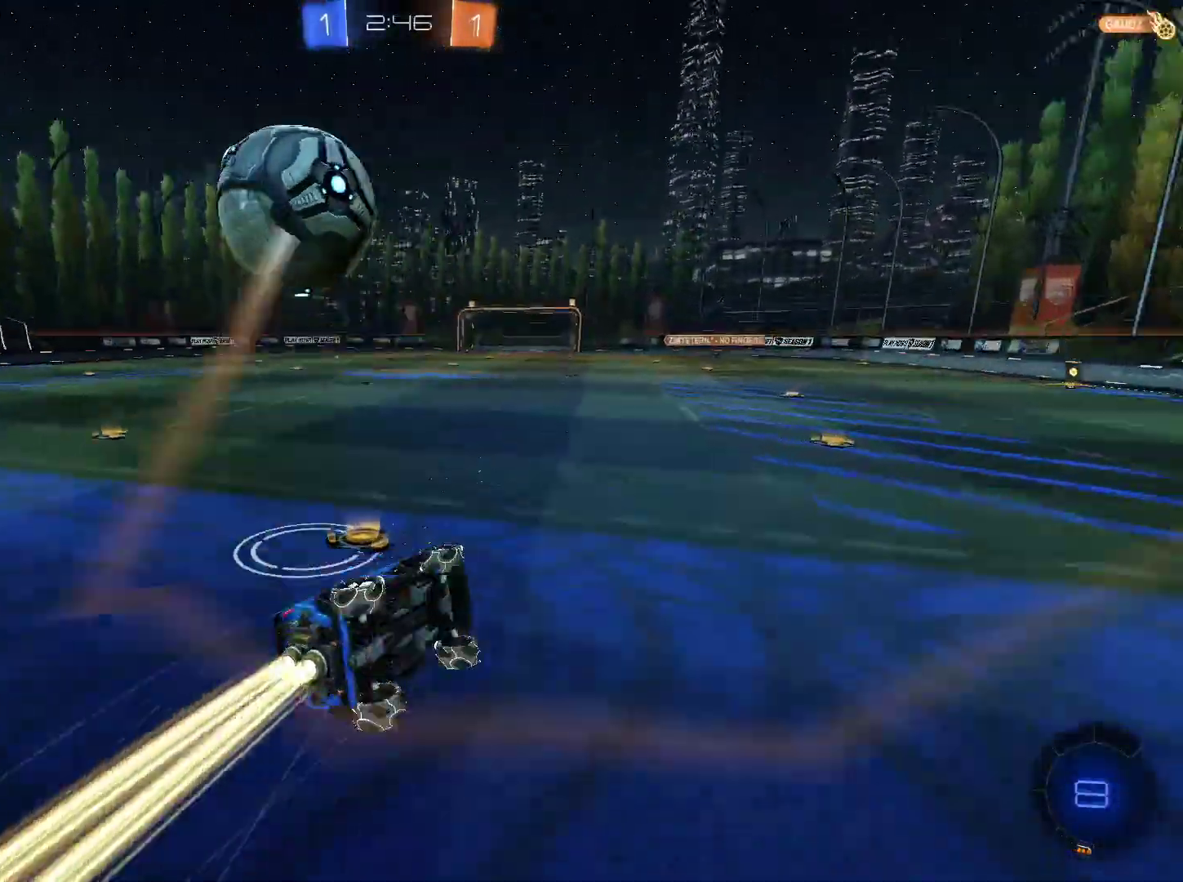
{"keys": [], "mouse": [], "events": [[50, "mouse_left", "up"], [83, "mouse_right", "up"], [367, "a", "up"]]}
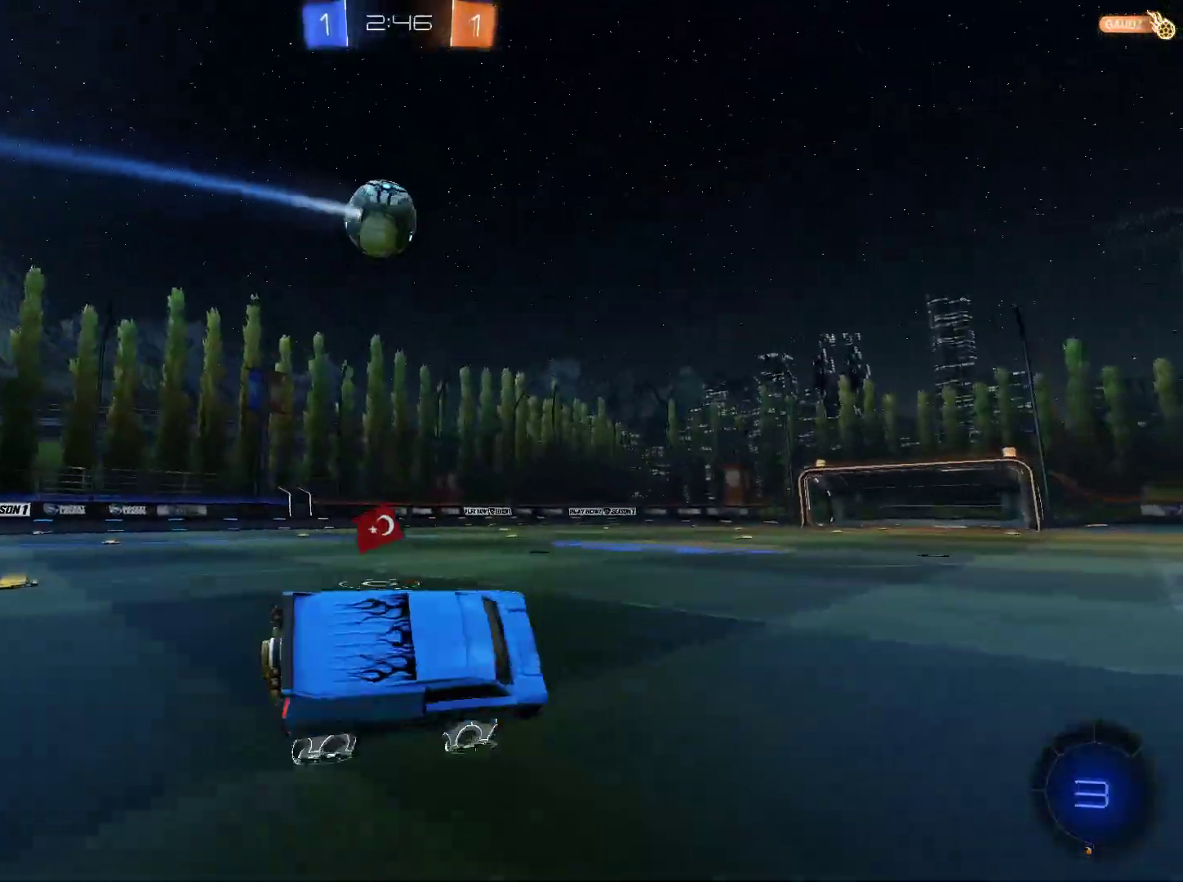
{"keys": ["a", "w"], "mouse": [], "events": [[67, "w", "down"], [150, "a", "down"], [300, "shift", "down"], [434, "shift", "up"]]}
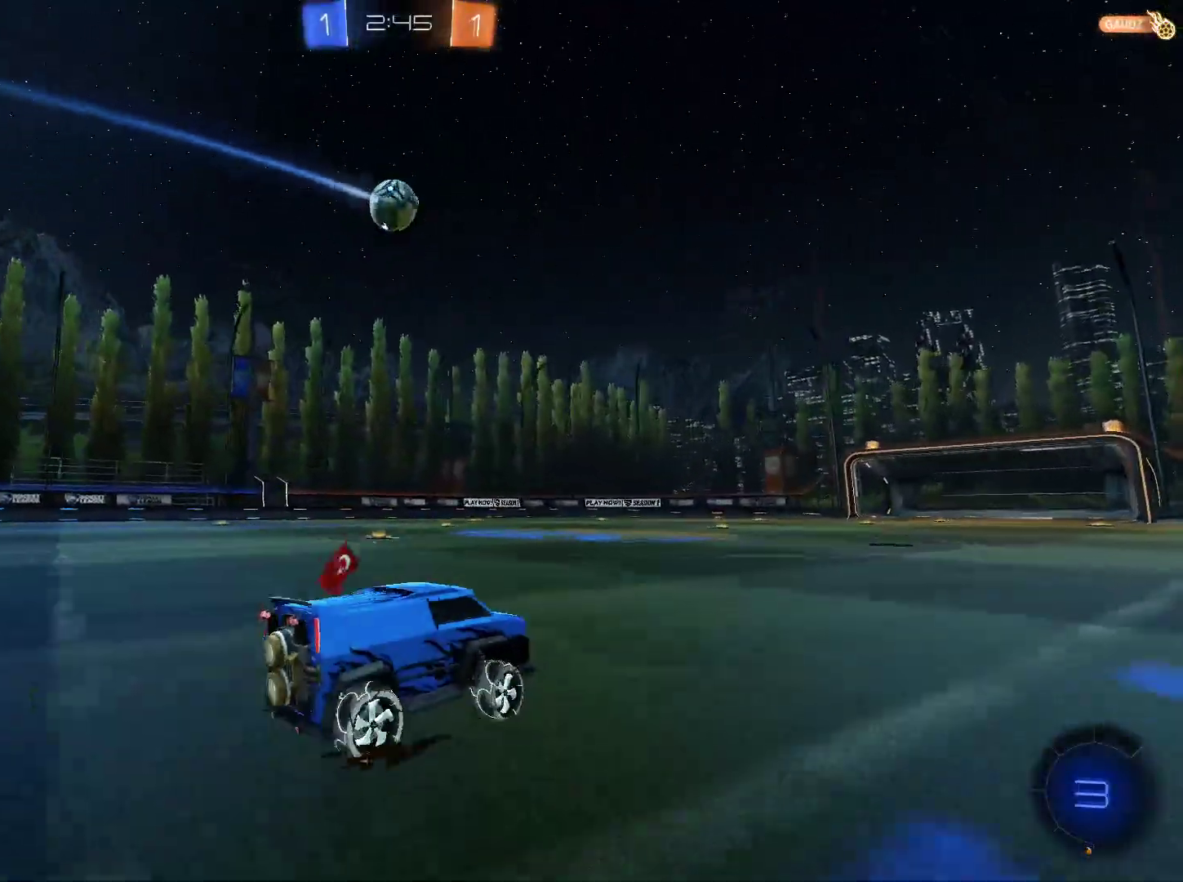
{"keys": ["a", "w"], "mouse": [], "events": [[217, "space", "down"], [300, "space", "up"]]}
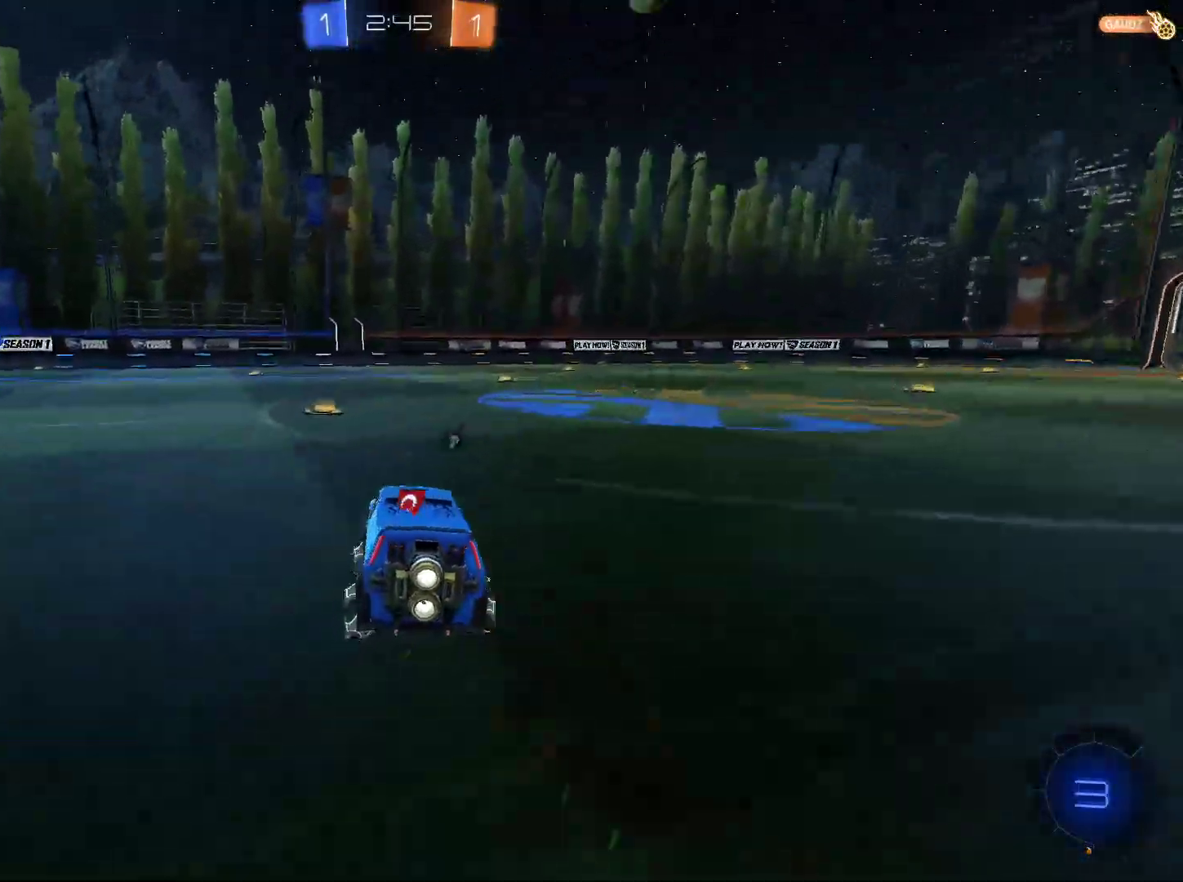
{"keys": ["a", "w"], "mouse": [], "events": [[50, "a", "up"], [234, "a", "down"], [367, "a", "up"], [467, "a", "down"]]}
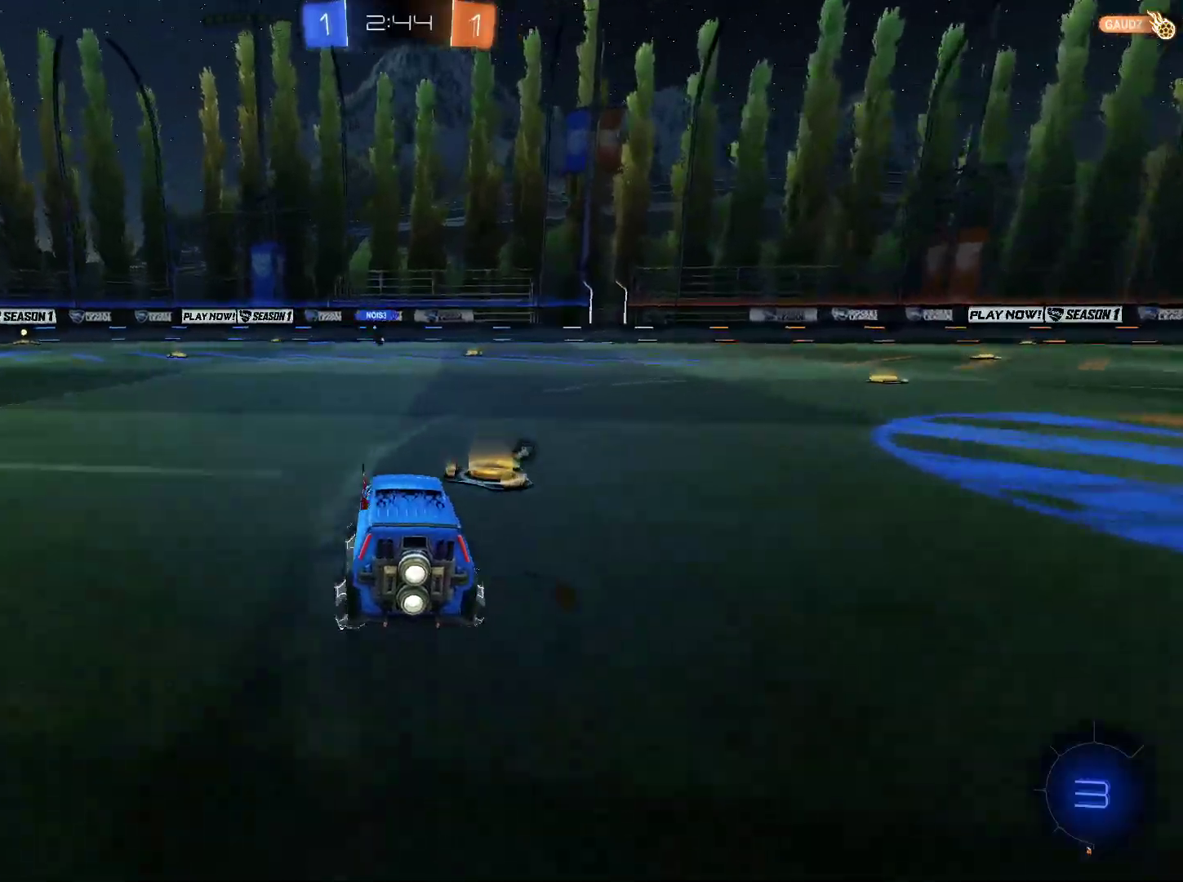
{"keys": ["w"], "mouse": ["left", "right"], "events": [[250, "a", "up"], [283, "mouse_left", "down"], [333, "mouse_right", "down"], [383, "mouse_right", "up"], [483, "mouse_right", "down"]]}
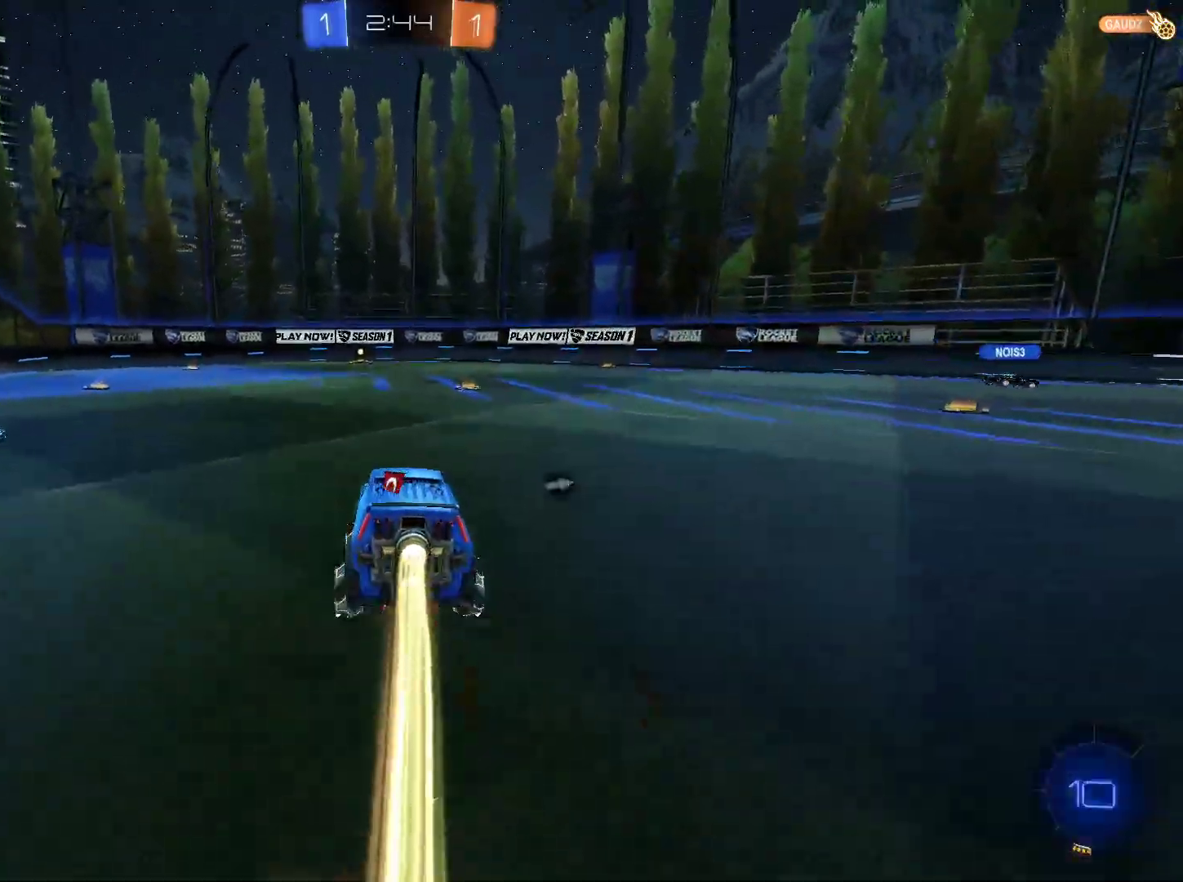
{"keys": [], "mouse": [], "events": [[117, "mouse_left", "up"], [117, "mouse_right", "up"], [250, "w", "up"]]}
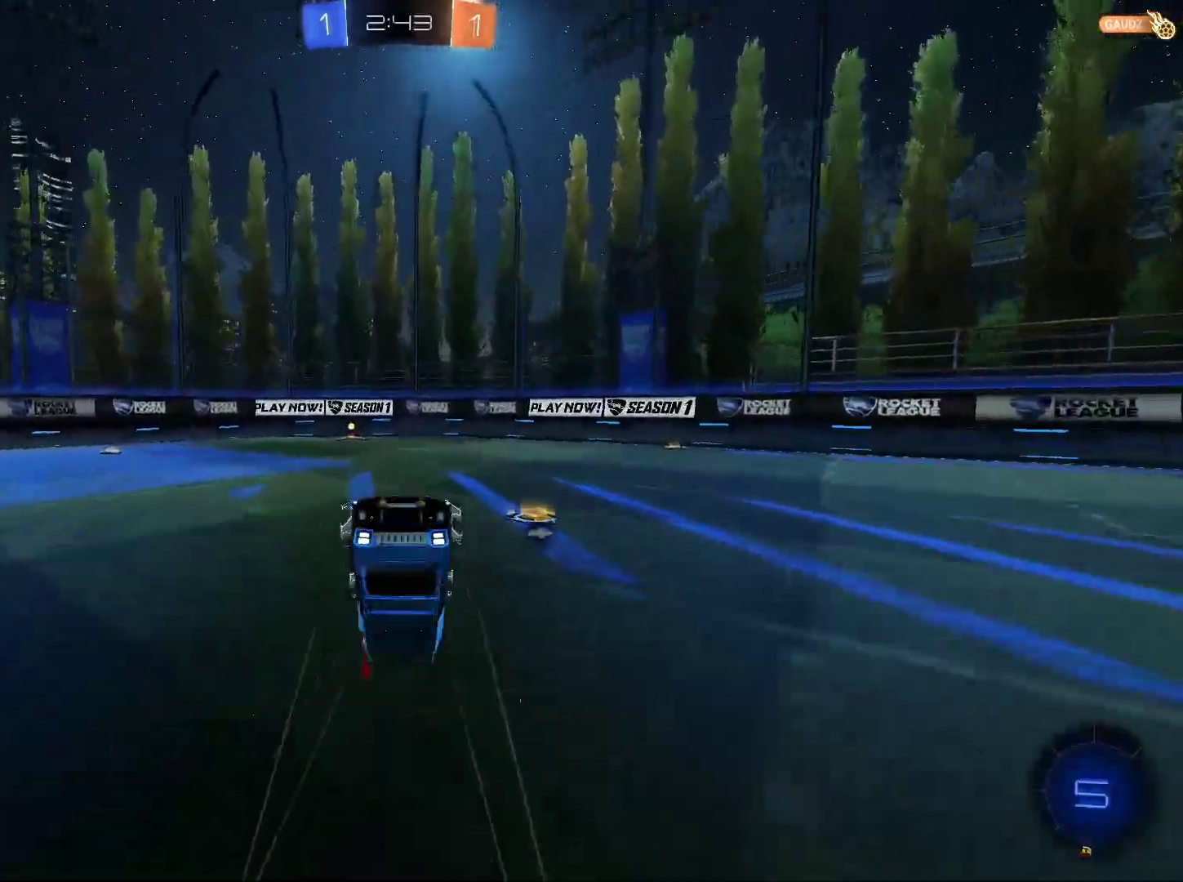
{"keys": ["space"], "mouse": [], "events": [[367, "space", "down"]]}
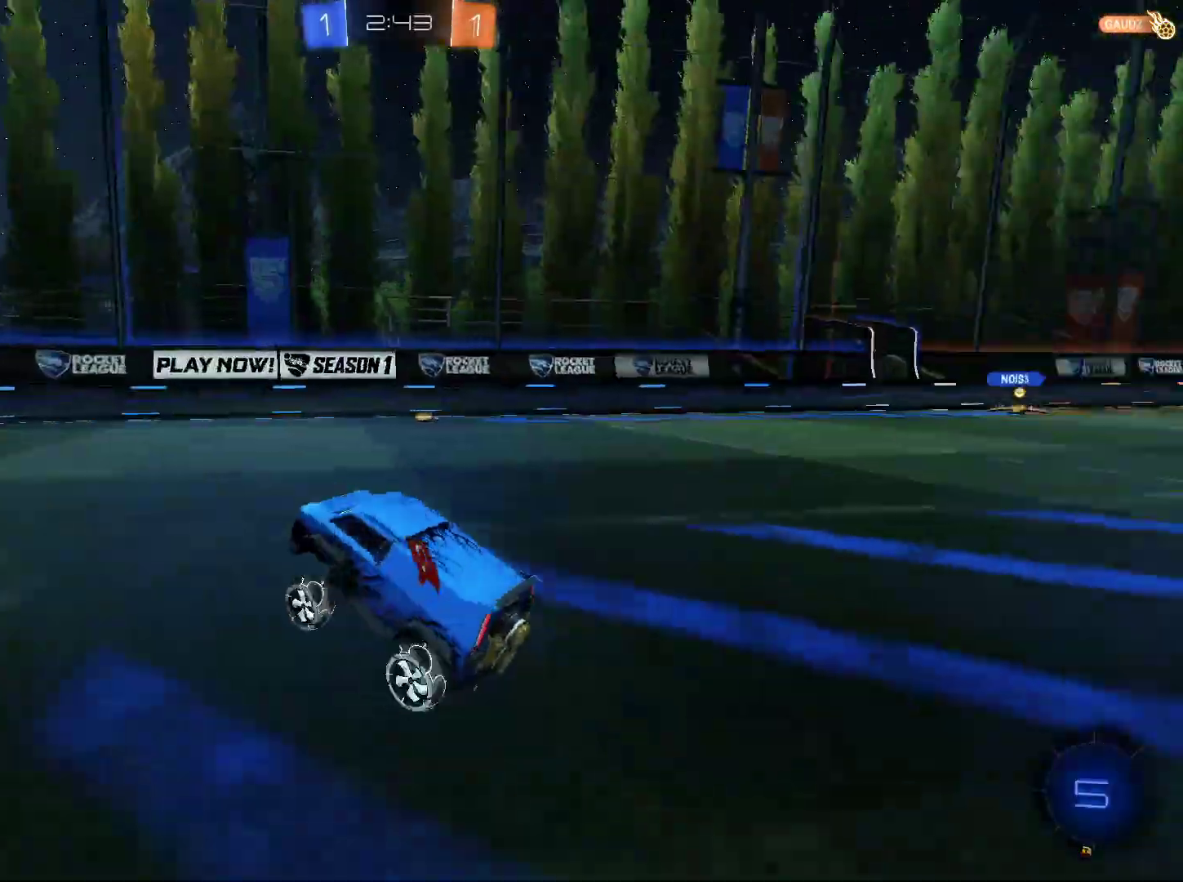
{"keys": ["w"], "mouse": [], "events": [[17, "space", "up"], [50, "w", "down"], [100, "a", "down"], [200, "mouse_left", "down"], [334, "mouse_left", "up"], [384, "a", "up"]]}
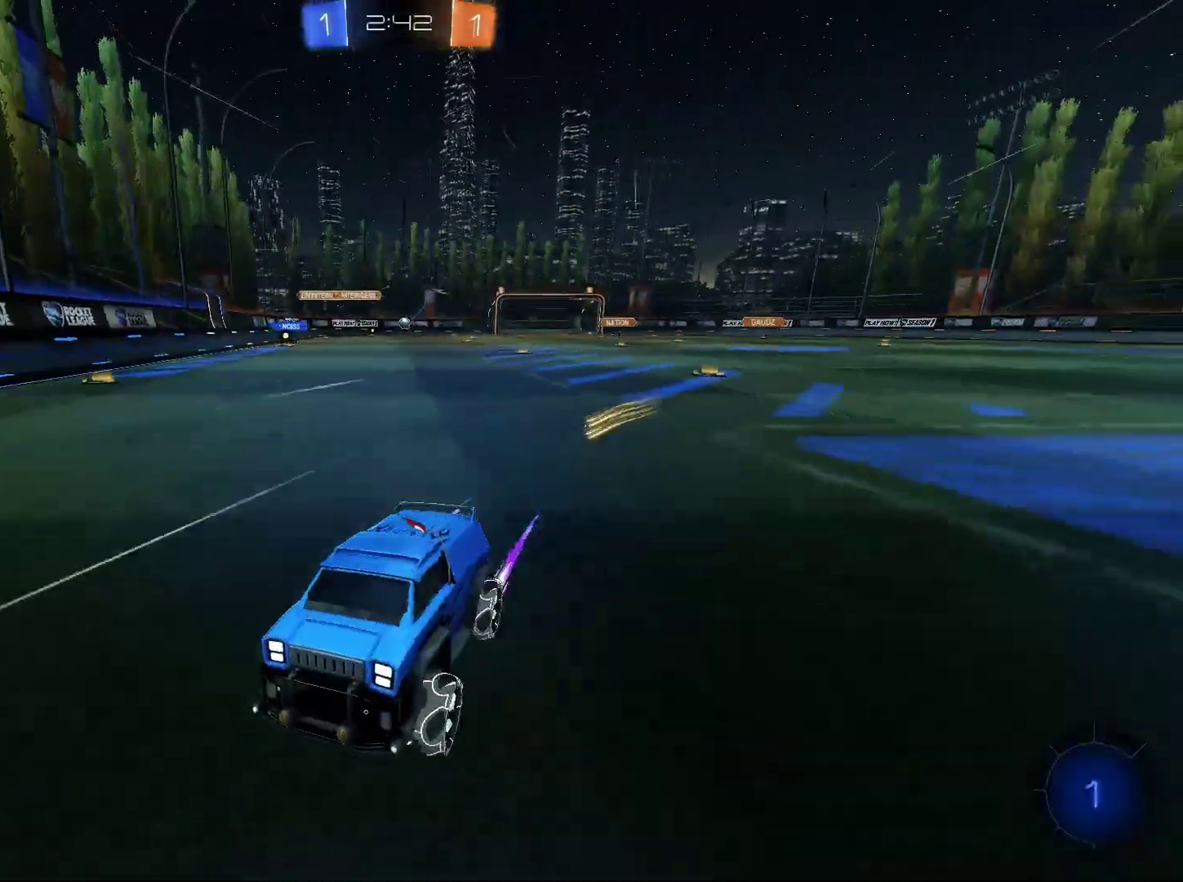
{"keys": ["a", "w"], "mouse": [], "events": [[66, "a", "down"], [116, "shift", "down"], [217, "shift", "up"], [350, "shift", "down"], [400, "shift", "up"]]}
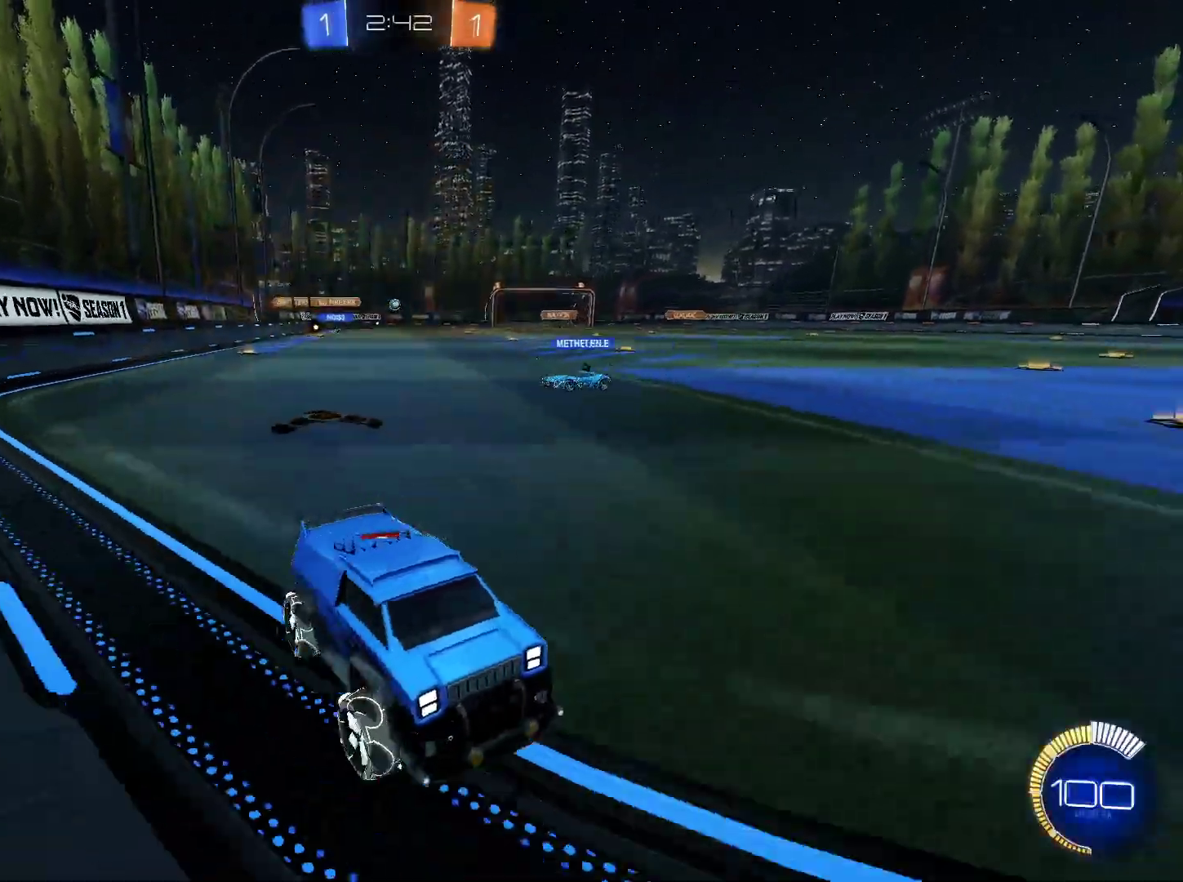
{"keys": ["a", "w"], "mouse": [], "events": [[234, "shift", "down"], [317, "shift", "up"]]}
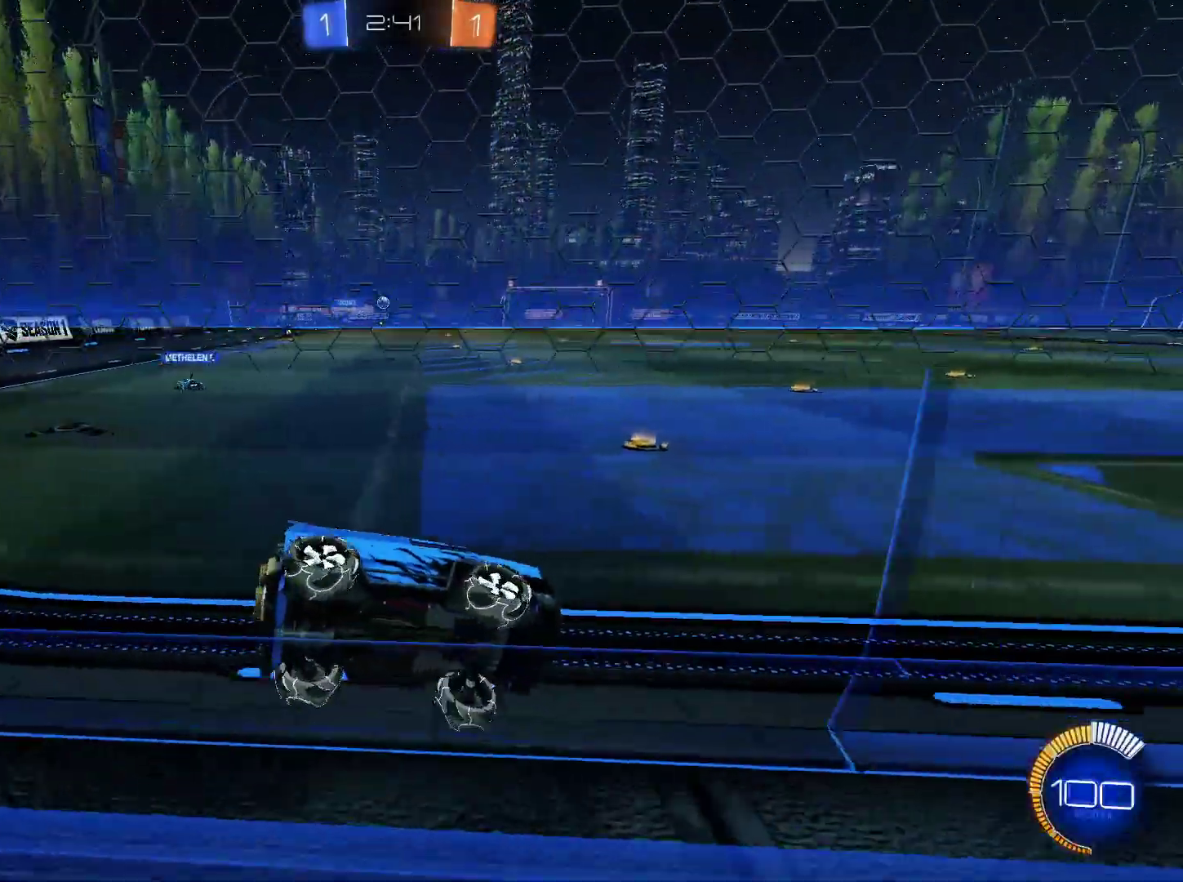
{"keys": ["w"], "mouse": [], "events": [[233, "a", "up"]]}
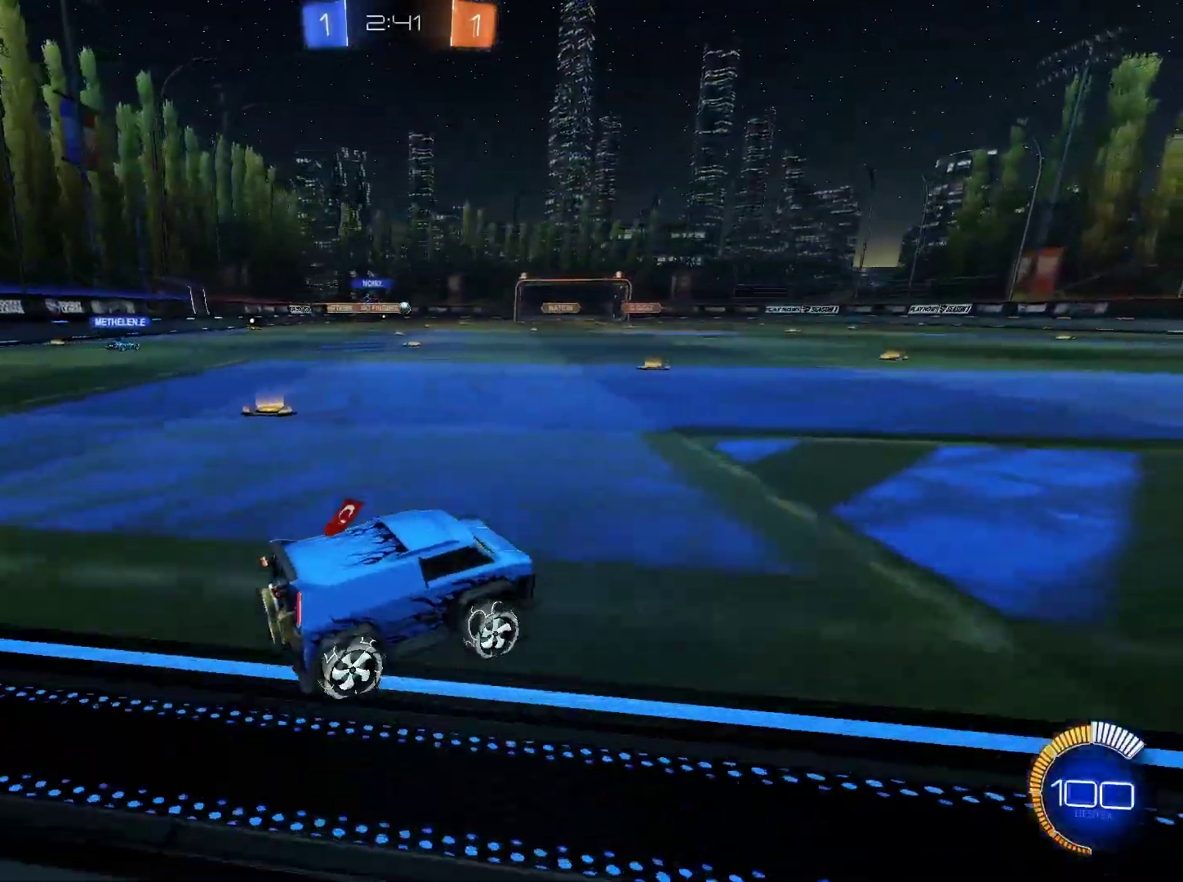
{"keys": ["w"], "mouse": [], "events": [[351, "d", "down"], [451, "d", "up"]]}
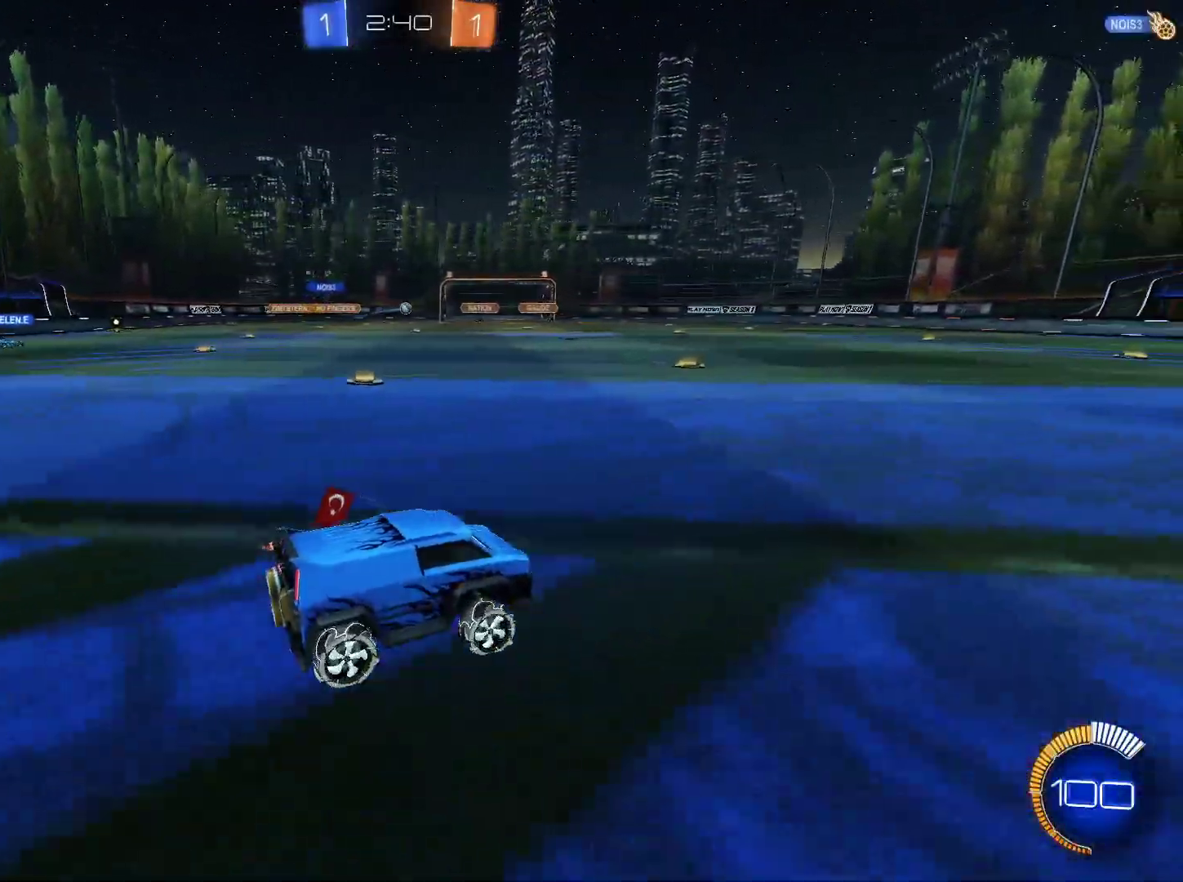
{"keys": ["a", "w"], "mouse": [], "events": [[183, "a", "down"]]}
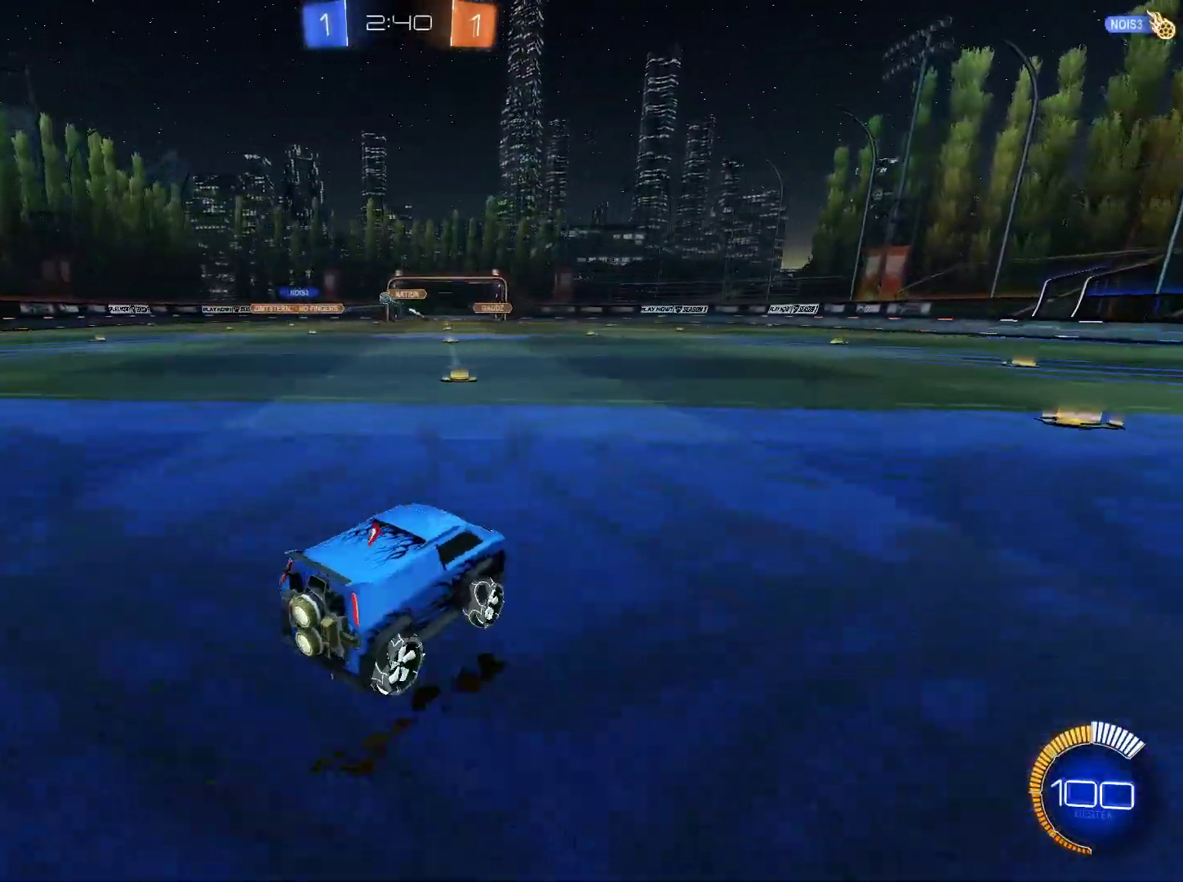
{"keys": ["a", "shift", "w"], "mouse": ["left"], "events": [[384, "a", "up"], [467, "a", "down"], [467, "mouse_left", "down"], [467, "shift", "down"]]}
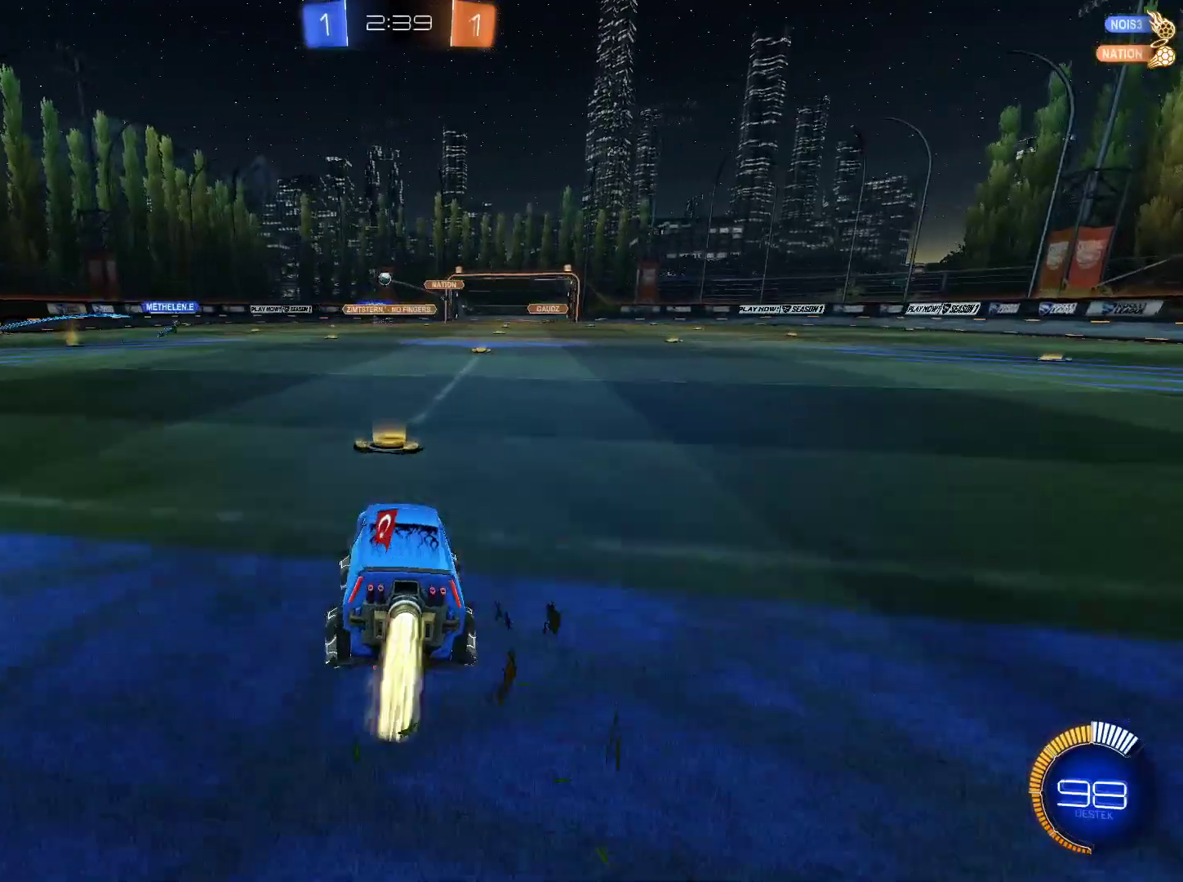
{"keys": ["a", "w"], "mouse": [], "events": [[66, "mouse_left", "up"], [116, "shift", "up"]]}
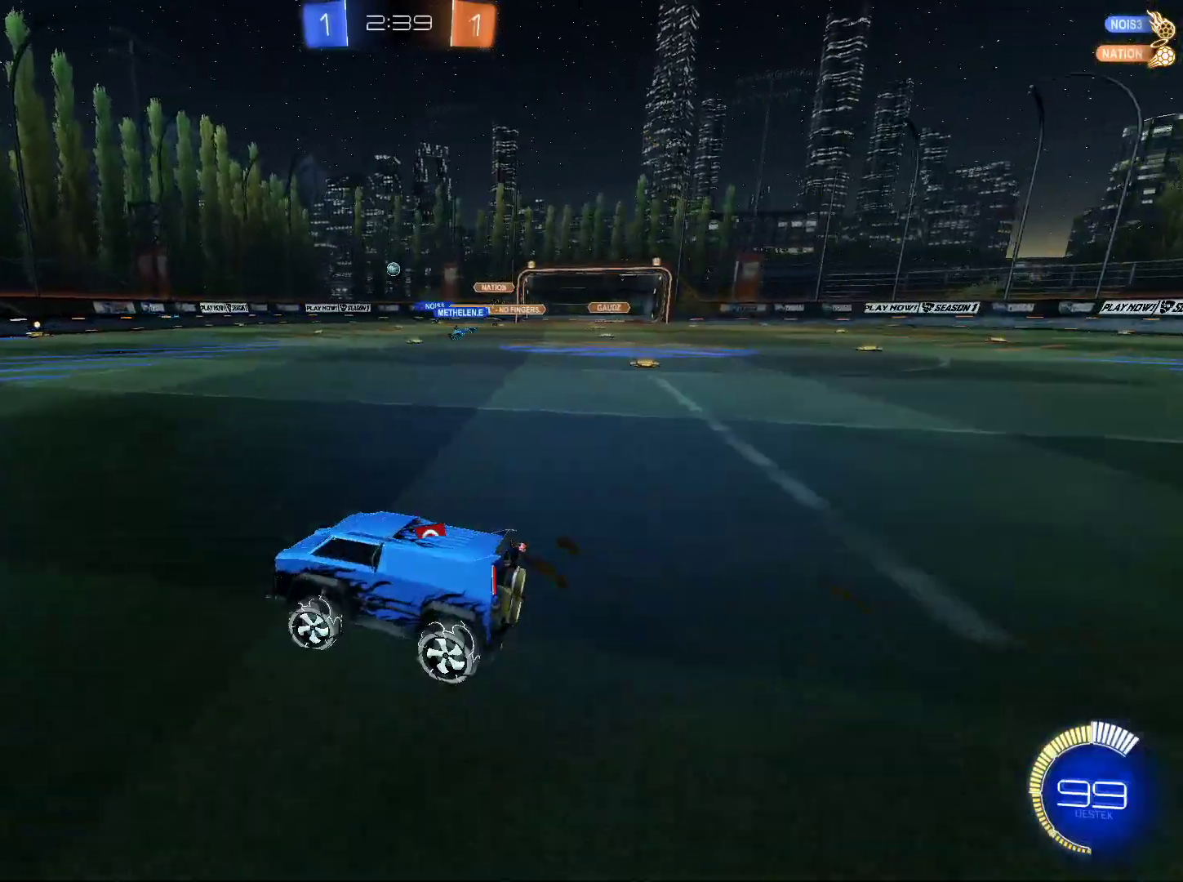
{"keys": ["w"], "mouse": [], "events": [[451, "a", "up"]]}
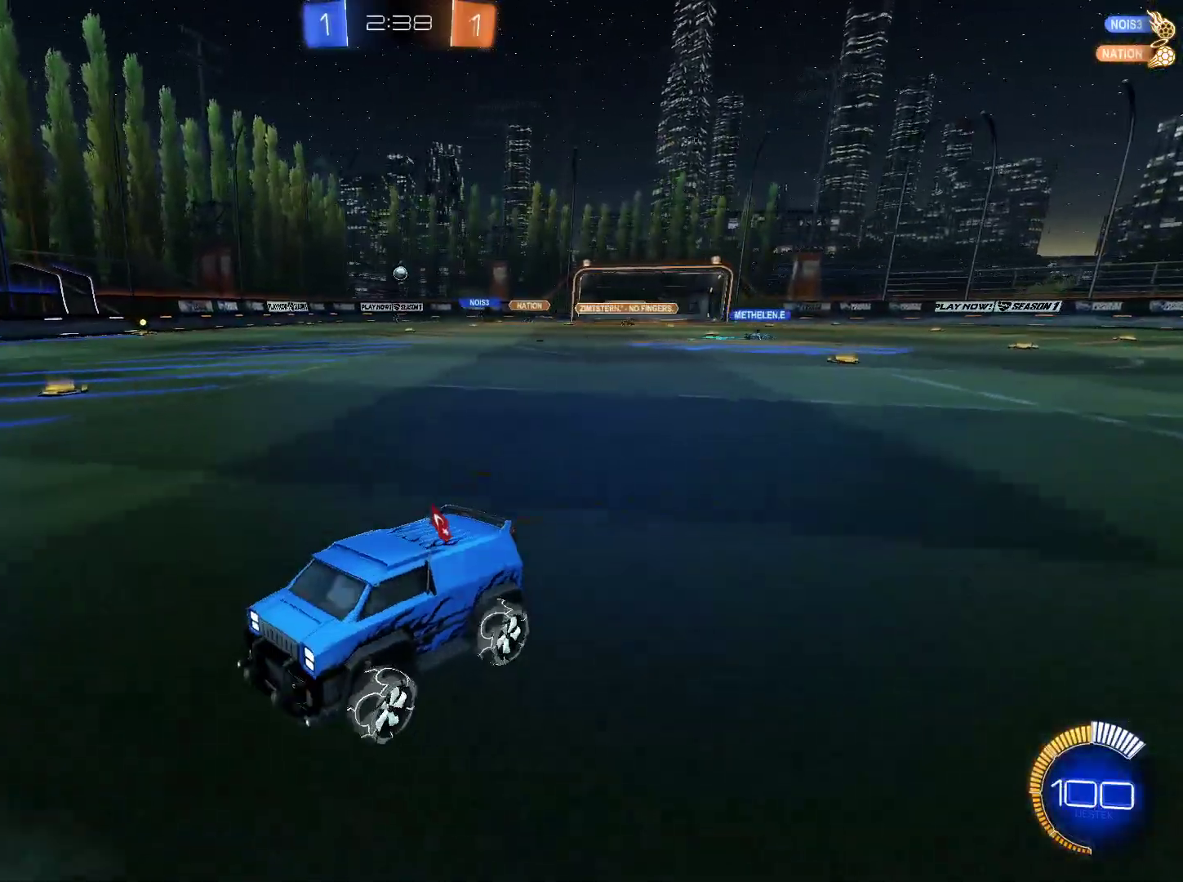
{"keys": ["d", "w"], "mouse": [], "events": [[333, "d", "down"]]}
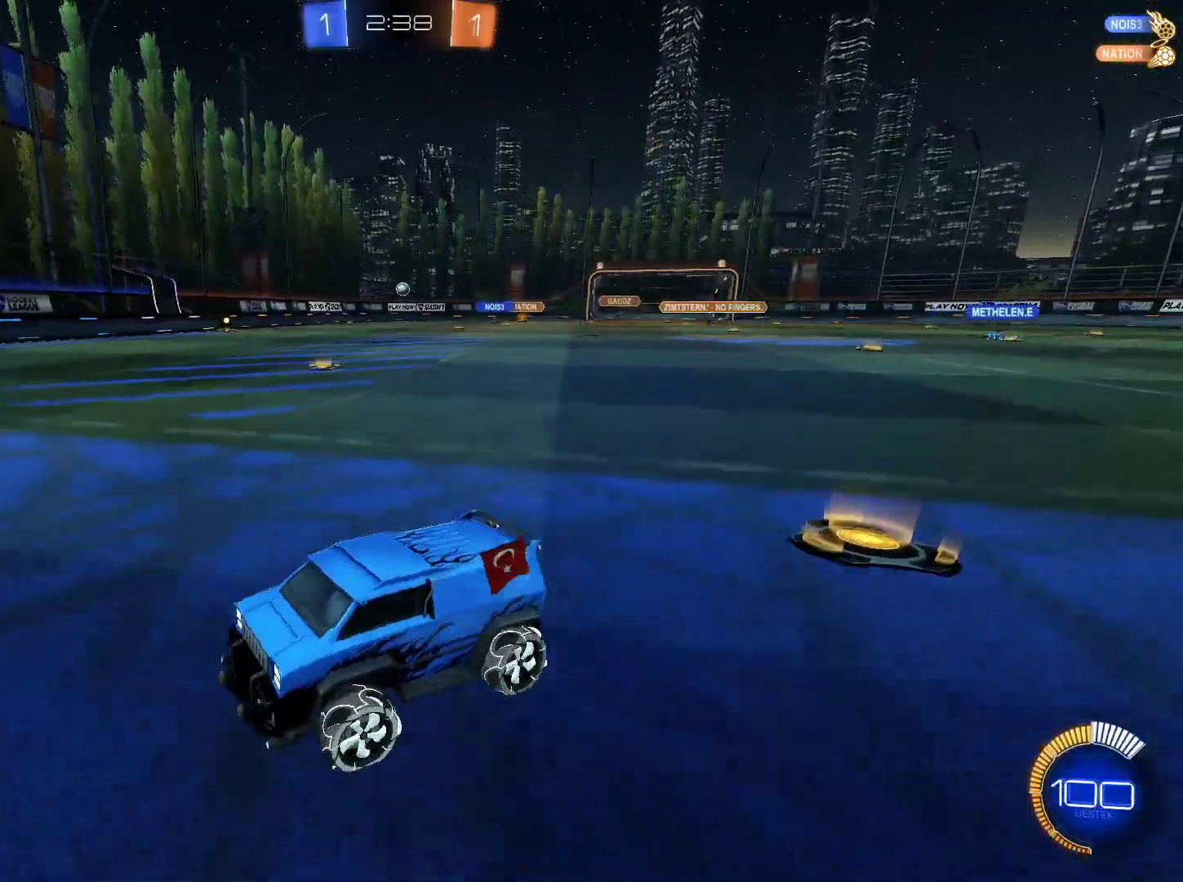
{"keys": ["w"], "mouse": [], "events": [[17, "d", "up"], [117, "a", "down"], [300, "a", "up"]]}
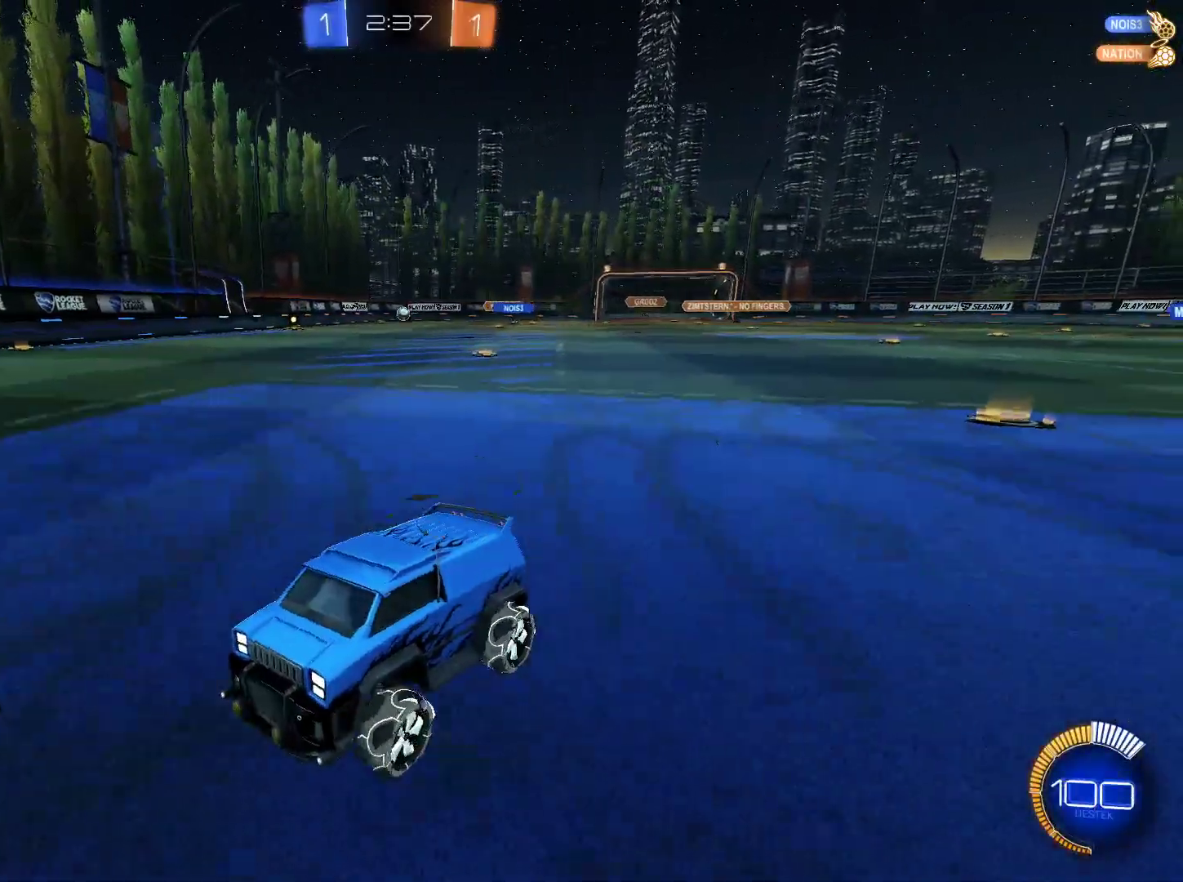
{"keys": ["w"], "mouse": [], "events": [[33, "d", "down"], [367, "d", "up"]]}
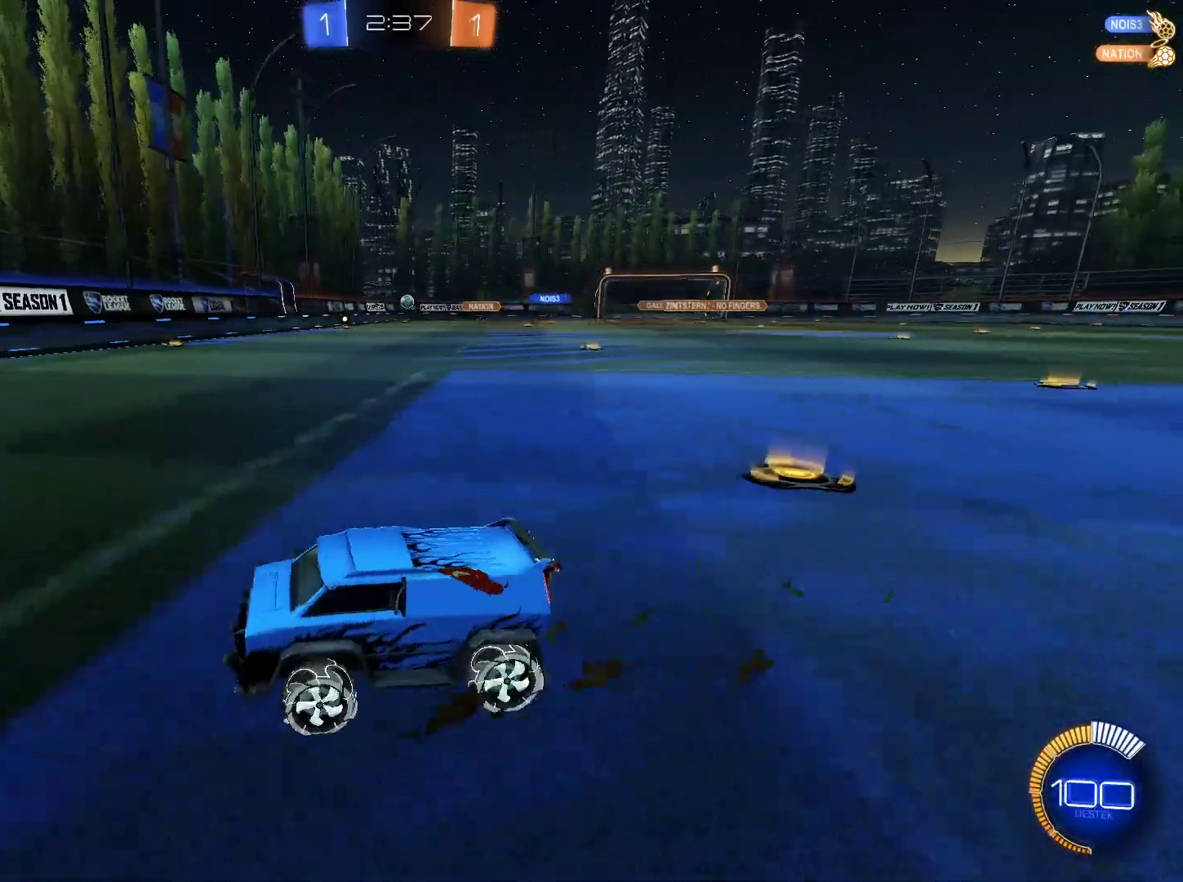
{"keys": ["d"], "mouse": [], "events": [[150, "w", "up"], [334, "d", "down"]]}
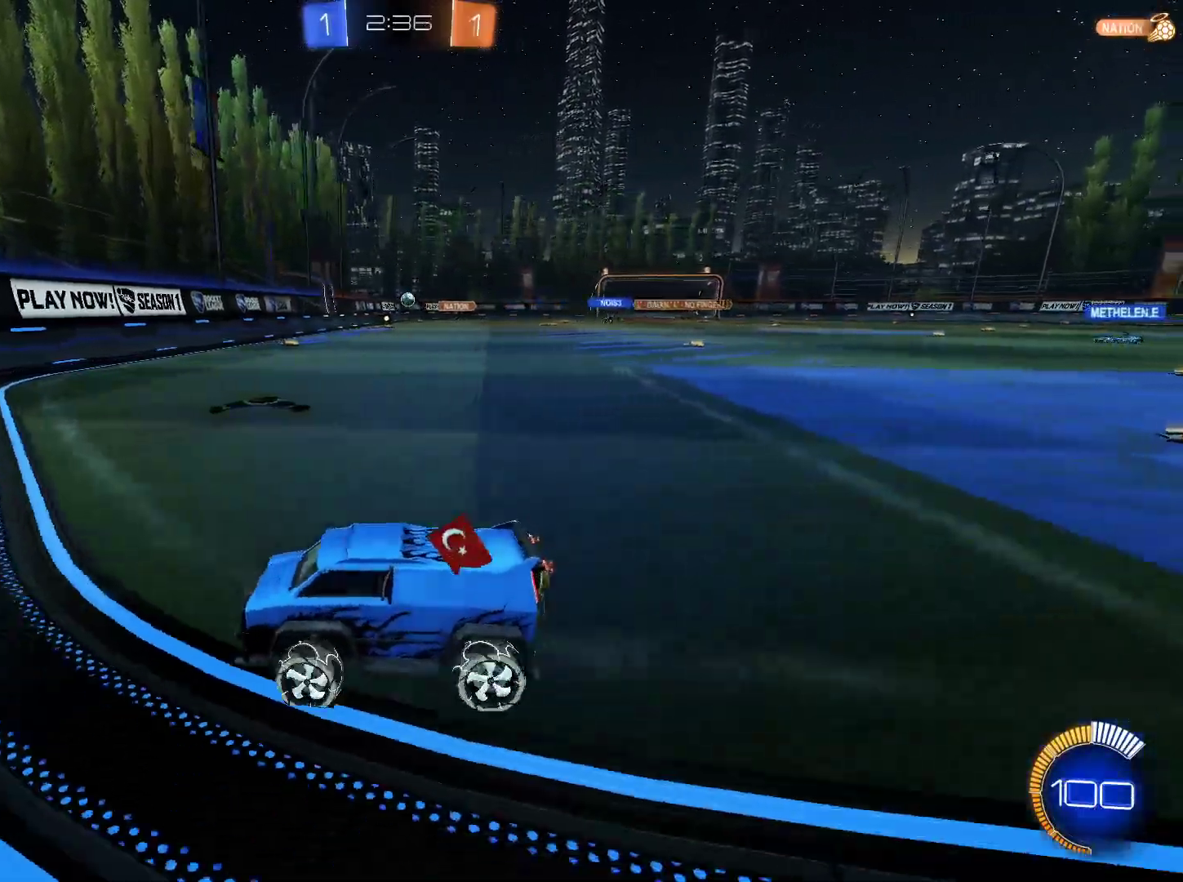
{"keys": ["d", "w"], "mouse": [], "events": [[200, "w", "down"], [350, "d", "up"], [483, "d", "down"]]}